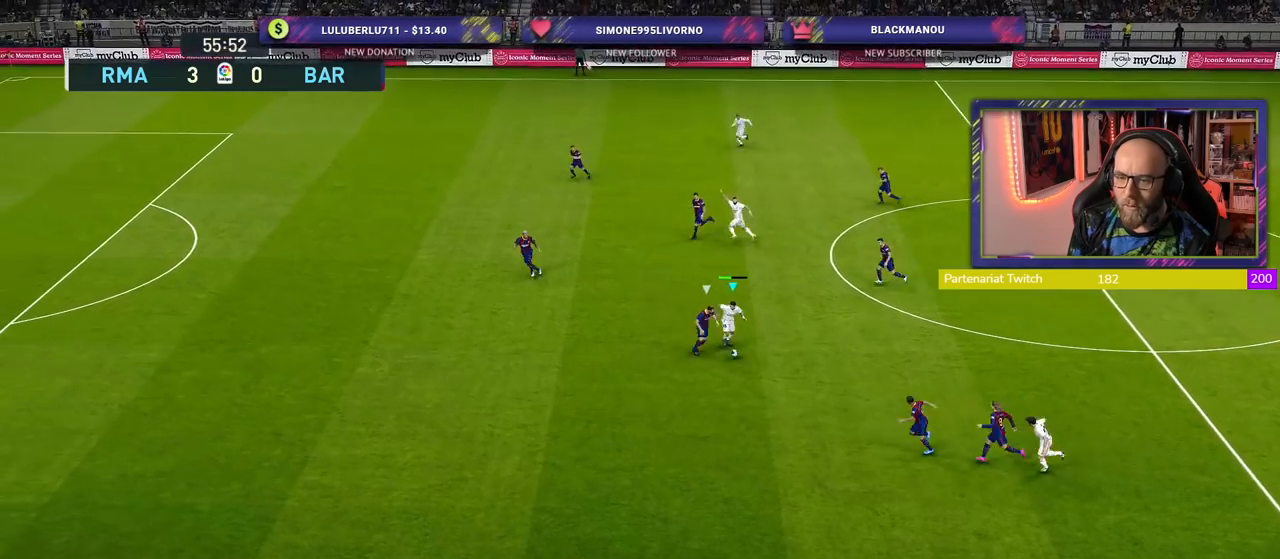
Gameplay with a controller (PlayStation layout); each line is a JSON object with the inputs held at the frame after it. "events" lists button and stick changes between this image and that frame as [ms after this image, input, new state], when the widget could be followed in between.
{"buttons": [], "left_stick": "down", "right_stick": "center", "events": [[100, "left_stick", "down"]]}
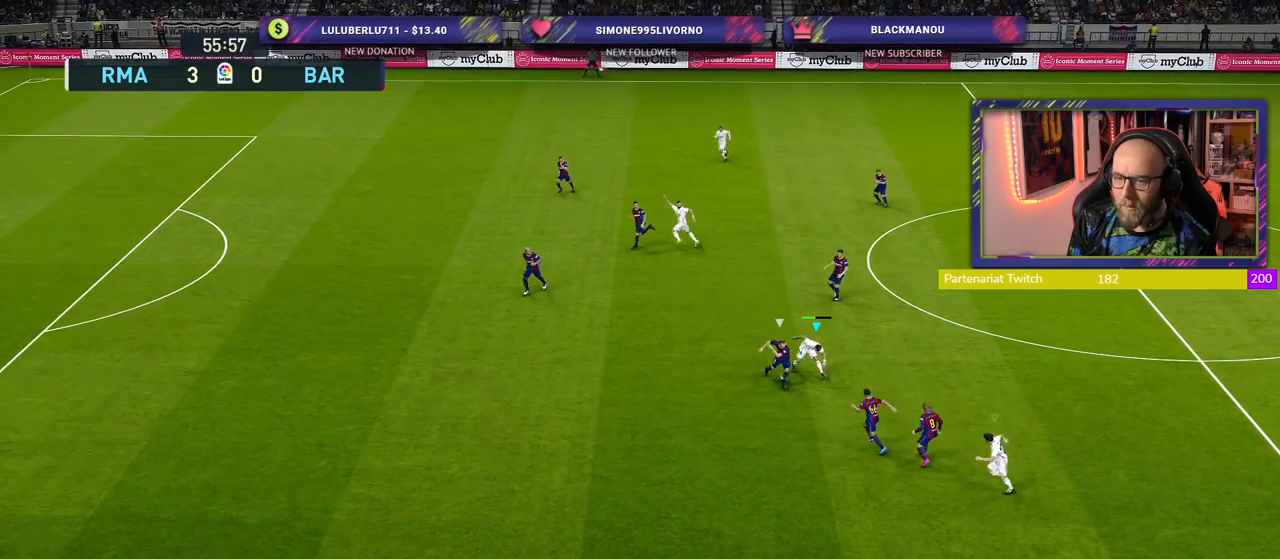
{"buttons": ["CROSS", "R2"], "left_stick": "left", "right_stick": "center", "events": [[20, "R2", "down"], [100, "left_stick", "down-left"], [260, "CROSS", "down"], [420, "left_stick", "left"]]}
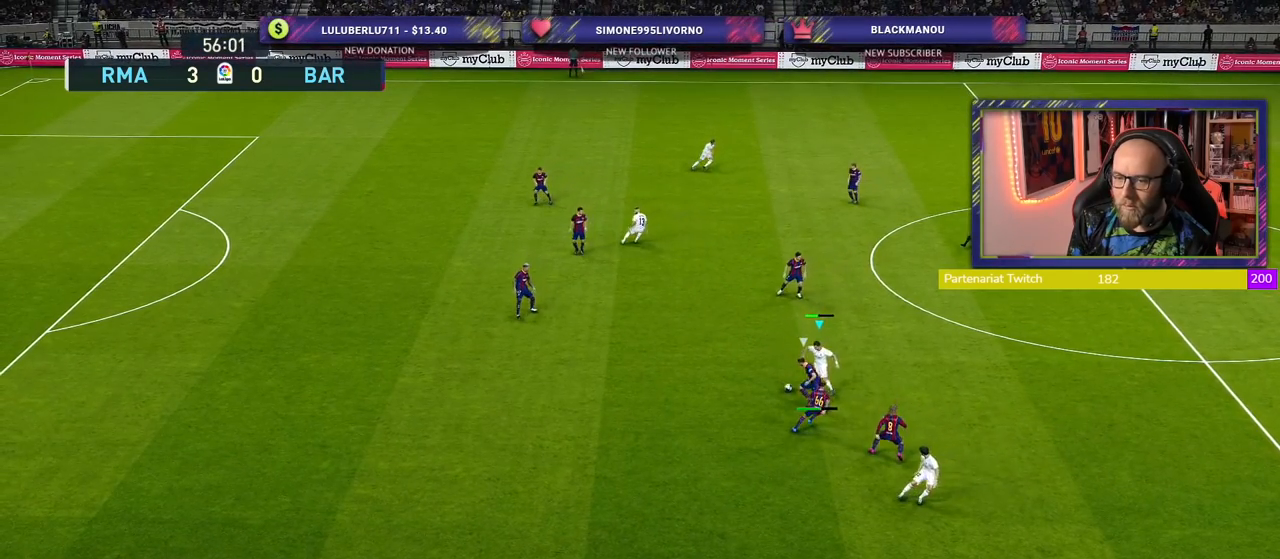
{"buttons": ["CROSS", "R2"], "left_stick": "up-left", "right_stick": "center", "events": [[200, "left_stick", "up-left"]]}
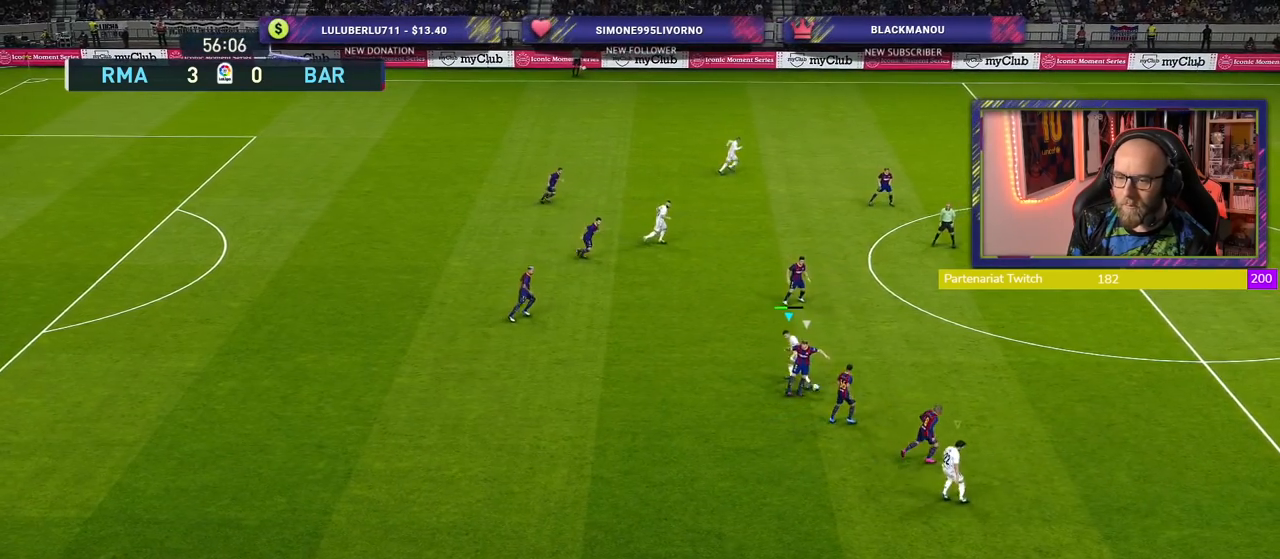
{"buttons": ["CROSS", "R2"], "left_stick": "down-left", "right_stick": "center", "events": [[160, "left_stick", "down-left"], [320, "L1", "down"], [340, "left_stick", "center"], [440, "left_stick", "down-left"], [500, "L1", "up"]]}
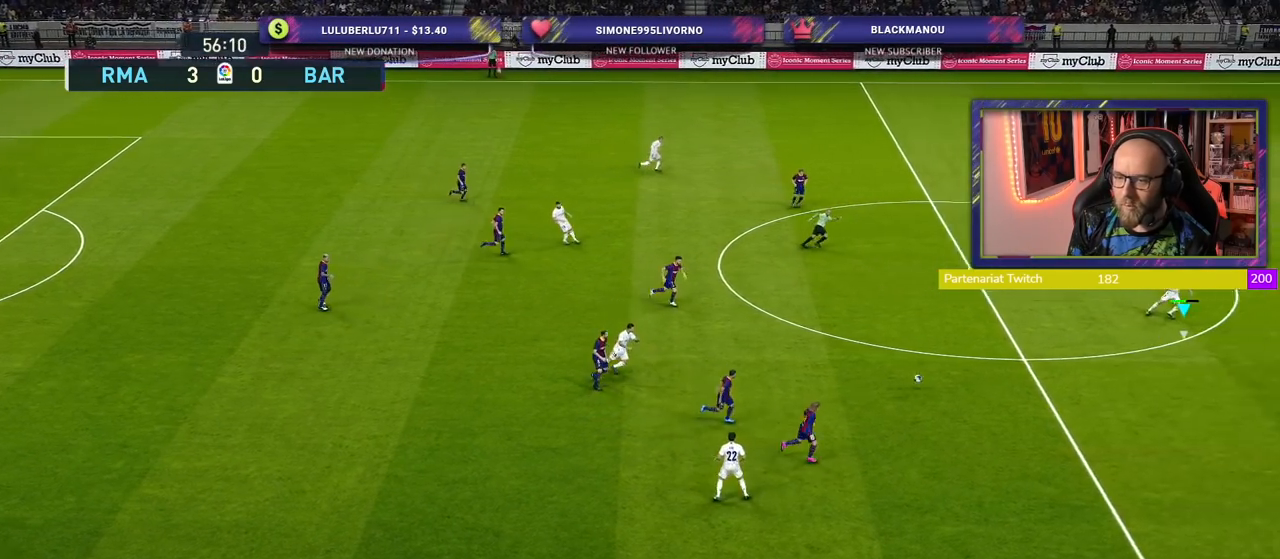
{"buttons": ["CROSS", "R2"], "left_stick": "down-left", "right_stick": "center", "events": []}
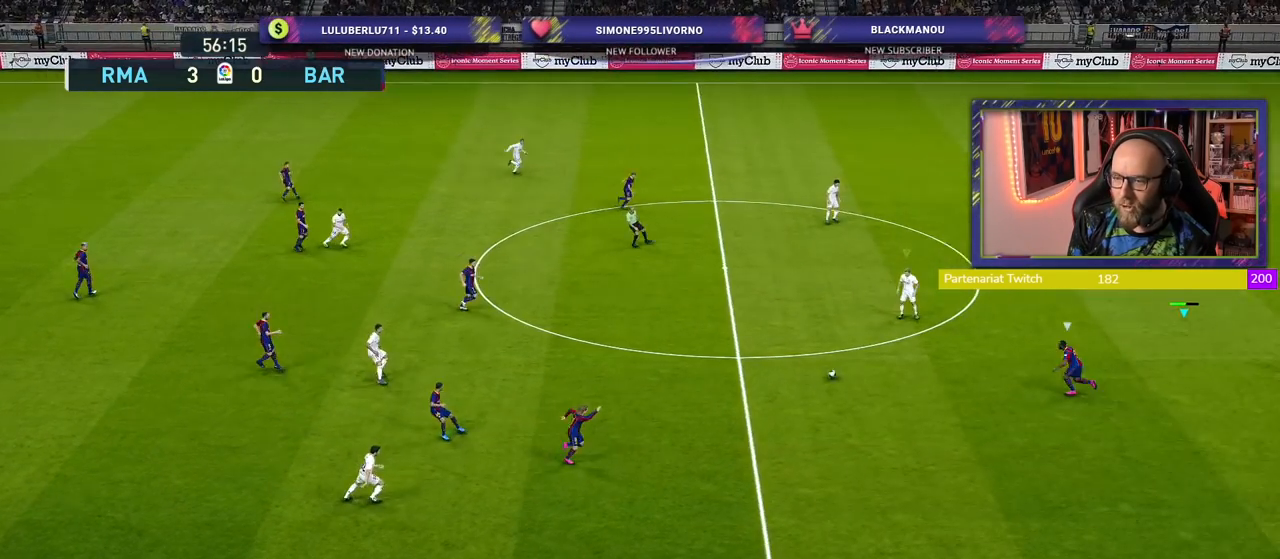
{"buttons": ["CROSS", "R2"], "left_stick": "down-right", "right_stick": "center", "events": [[140, "L1", "down"], [200, "left_stick", "down-right"], [320, "L1", "up"]]}
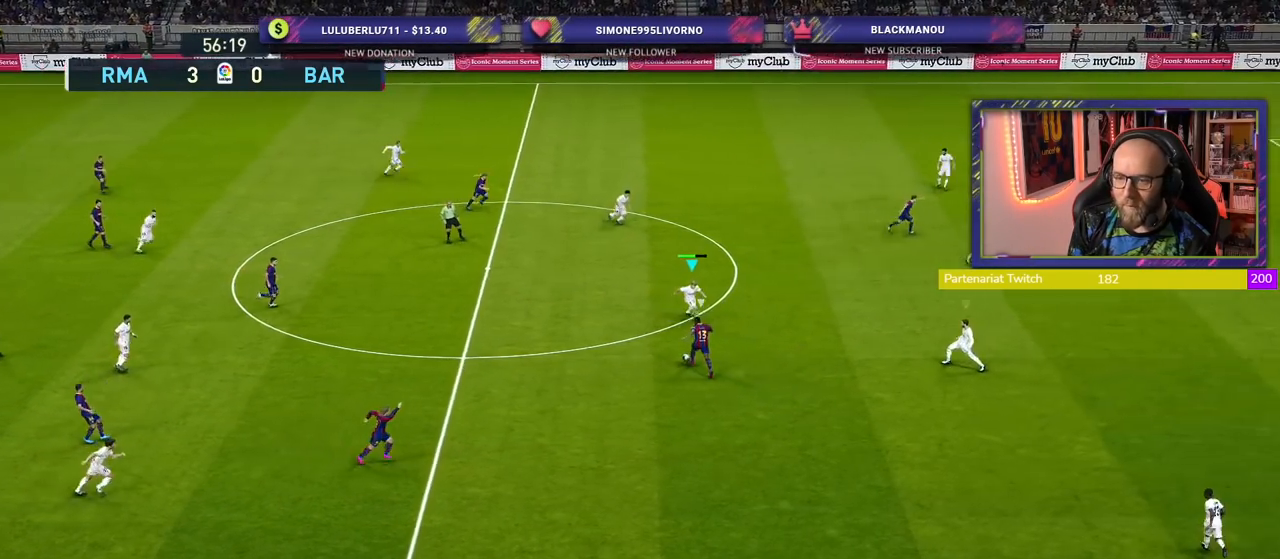
{"buttons": ["CROSS", "R2"], "left_stick": "up-left", "right_stick": "center", "events": [[300, "left_stick", "up-left"]]}
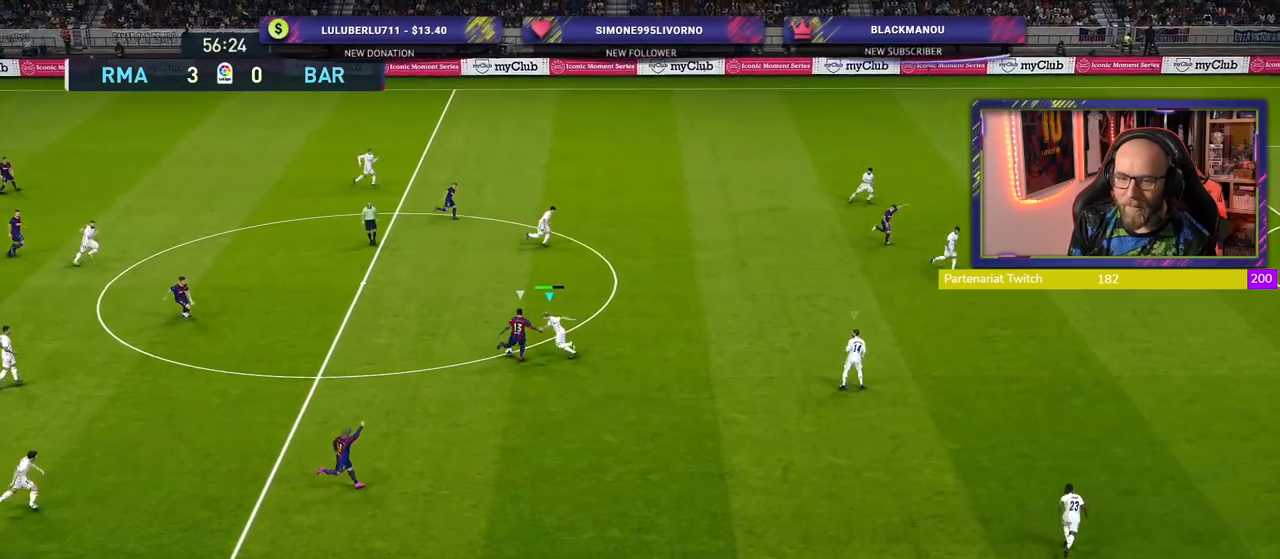
{"buttons": ["CROSS", "L1", "R2"], "left_stick": "right", "right_stick": "center", "events": [[60, "left_stick", "center"], [140, "left_stick", "right"], [420, "L1", "down"]]}
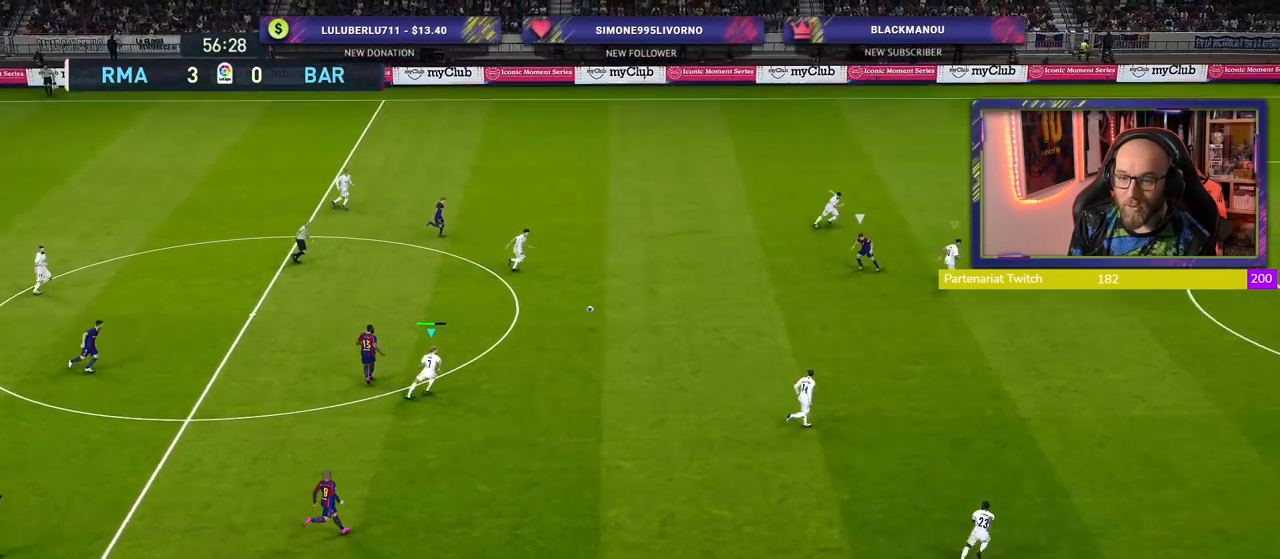
{"buttons": ["R2"], "left_stick": "down", "right_stick": "center", "events": [[20, "left_stick", "down-left"], [60, "L1", "up"], [320, "CROSS", "up"], [340, "left_stick", "down"]]}
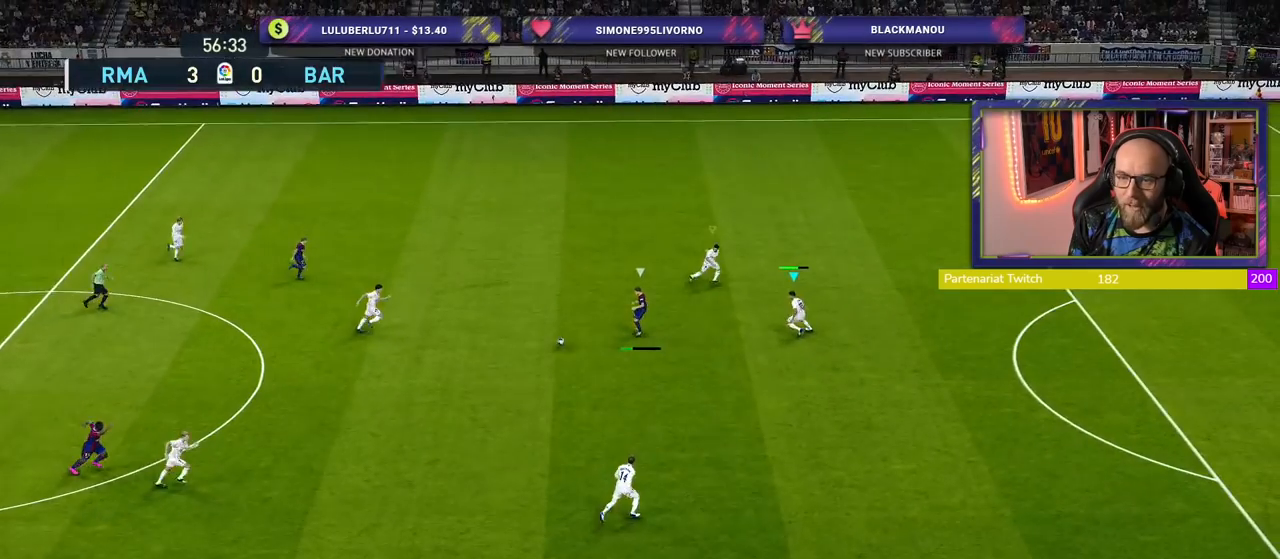
{"buttons": ["L1", "R2"], "left_stick": "right", "right_stick": "center", "events": [[40, "L1", "down"], [160, "left_stick", "down-right"], [180, "L1", "up"], [500, "L1", "down"], [500, "left_stick", "right"]]}
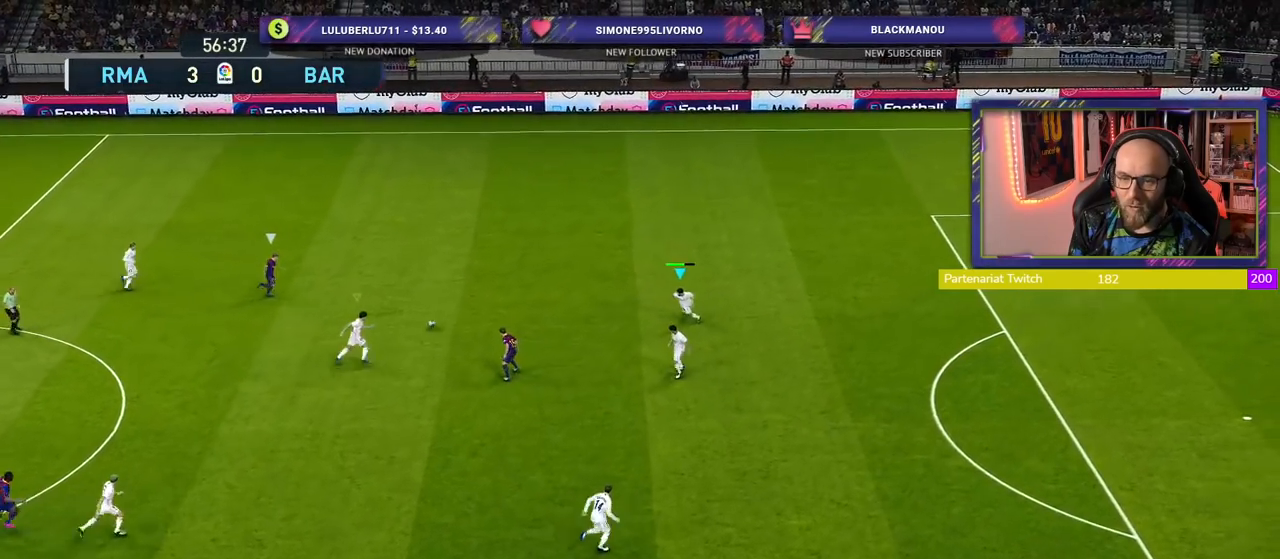
{"buttons": ["R2"], "left_stick": "up-right", "right_stick": "center", "events": [[20, "left_stick", "up-right"], [140, "L1", "up"]]}
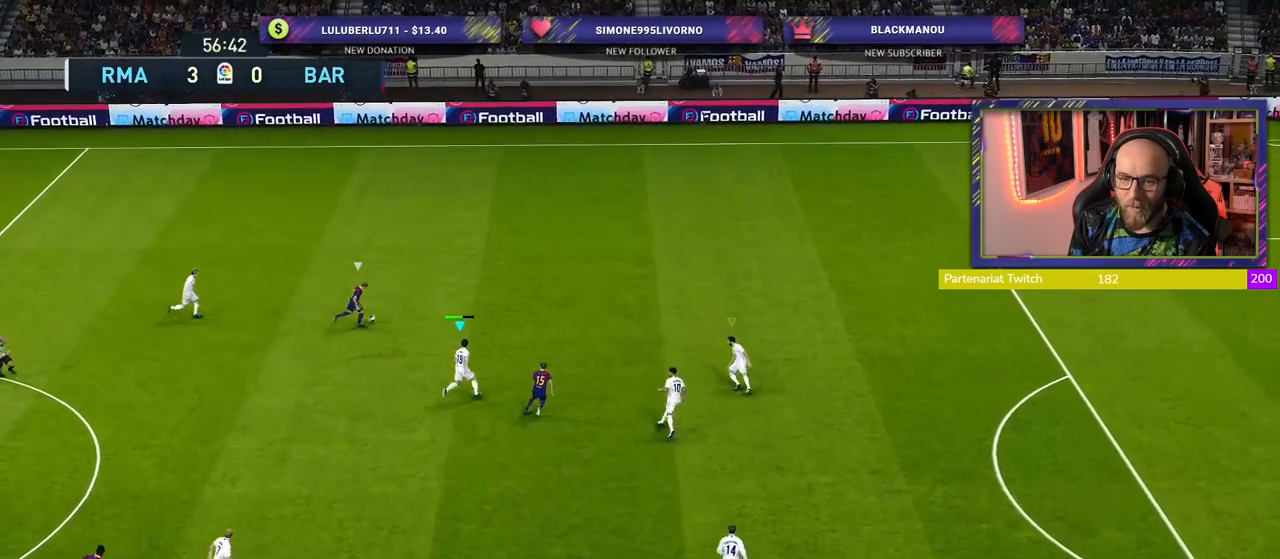
{"buttons": ["R2"], "left_stick": "up-right", "right_stick": "center", "events": []}
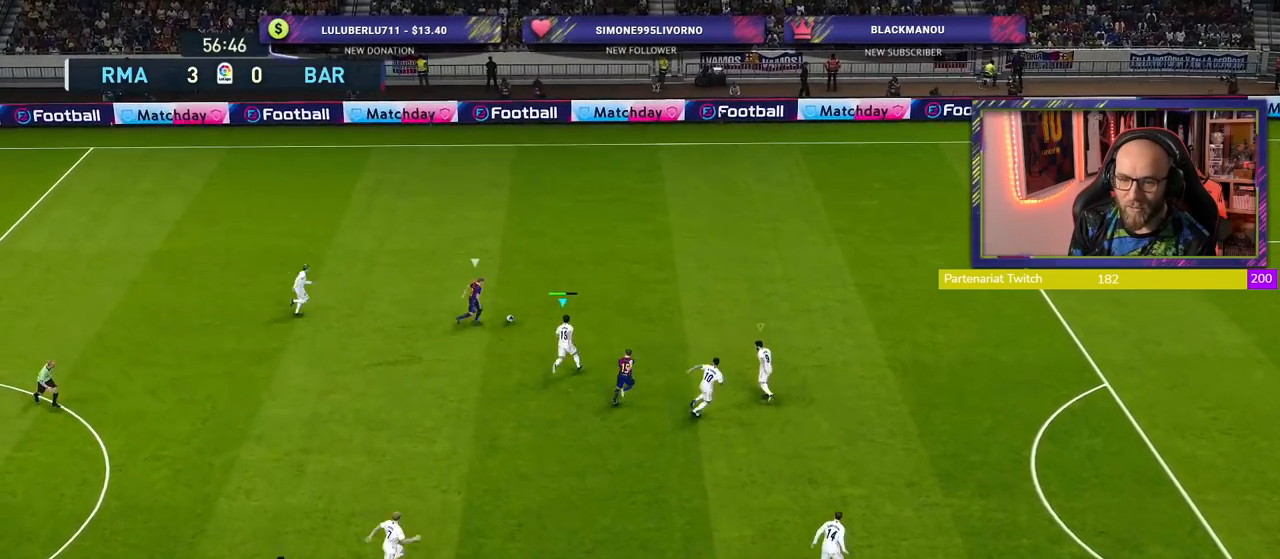
{"buttons": ["CROSS"], "left_stick": "center", "right_stick": "center", "events": [[60, "CROSS", "down"], [100, "R2", "up"], [100, "left_stick", "center"]]}
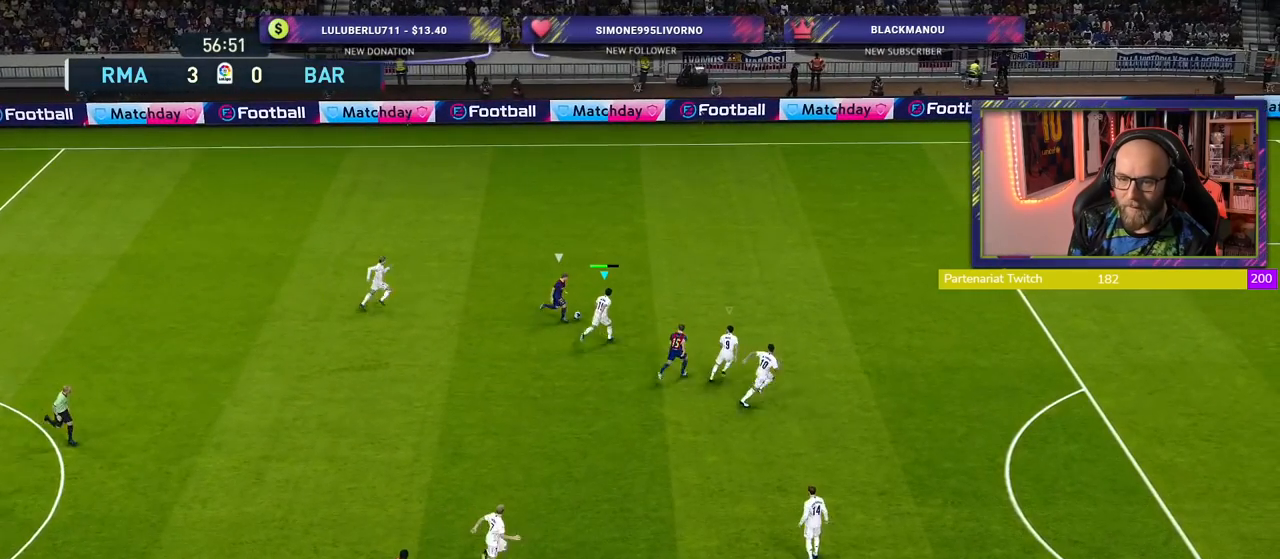
{"buttons": ["CROSS"], "left_stick": "right", "right_stick": "center", "events": [[280, "left_stick", "right"]]}
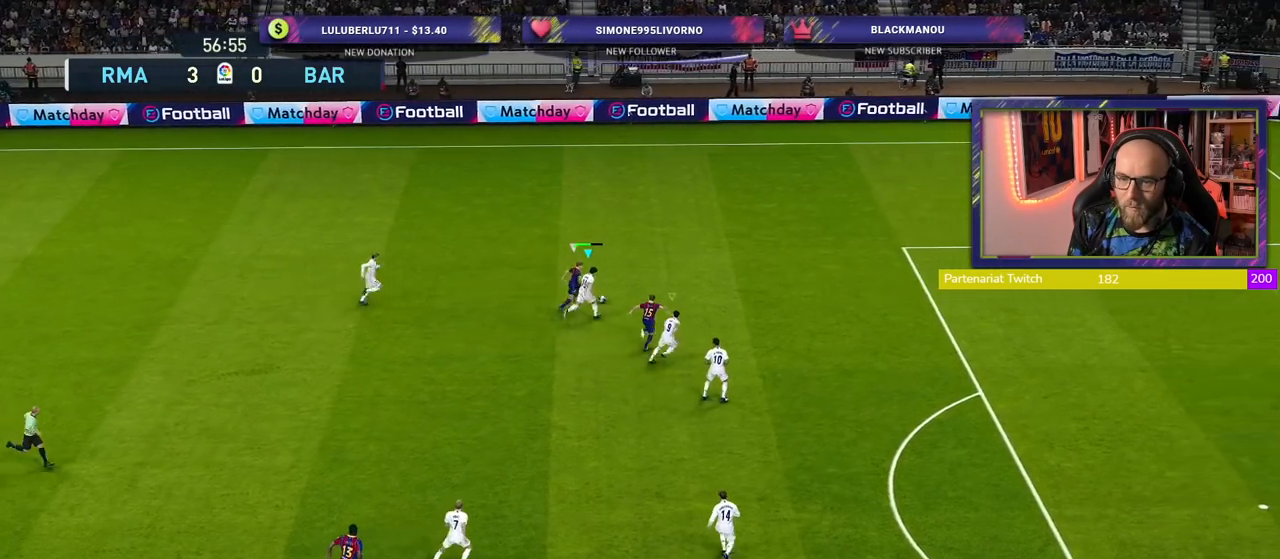
{"buttons": ["CROSS", "R2"], "left_stick": "right", "right_stick": "center", "events": [[60, "R2", "down"]]}
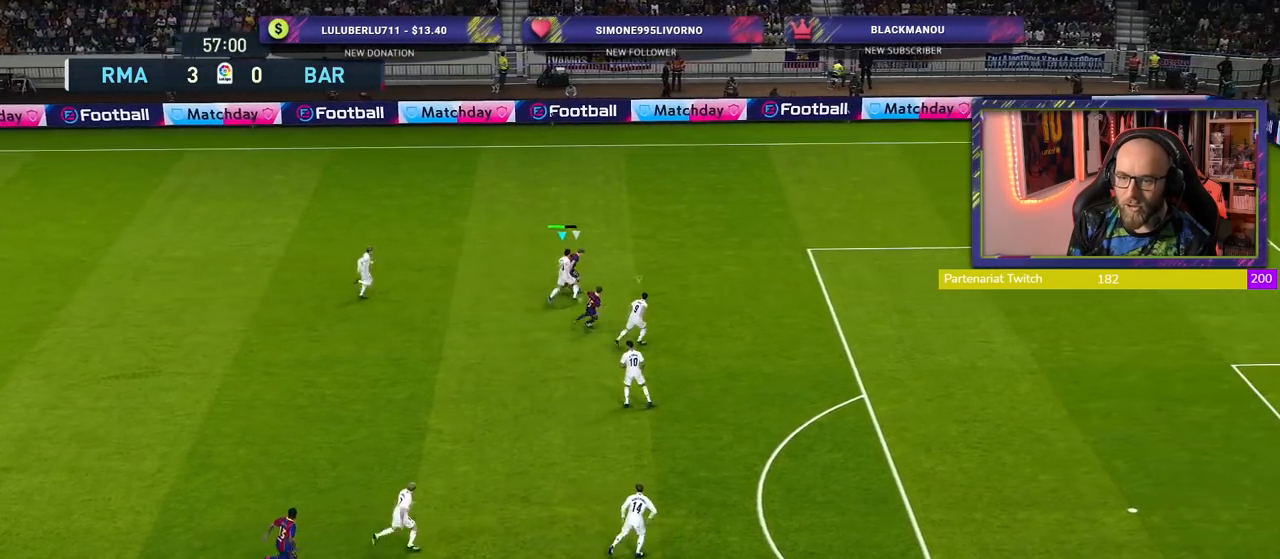
{"buttons": ["R2"], "left_stick": "right", "right_stick": "center", "events": [[420, "CROSS", "up"]]}
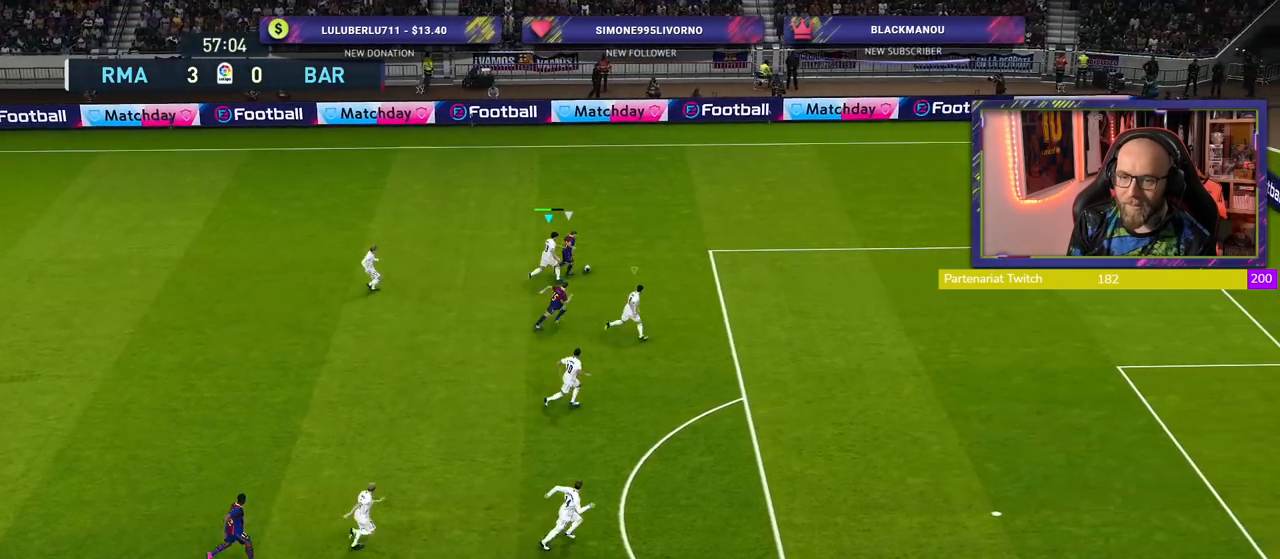
{"buttons": ["R2"], "left_stick": "right", "right_stick": "center", "events": []}
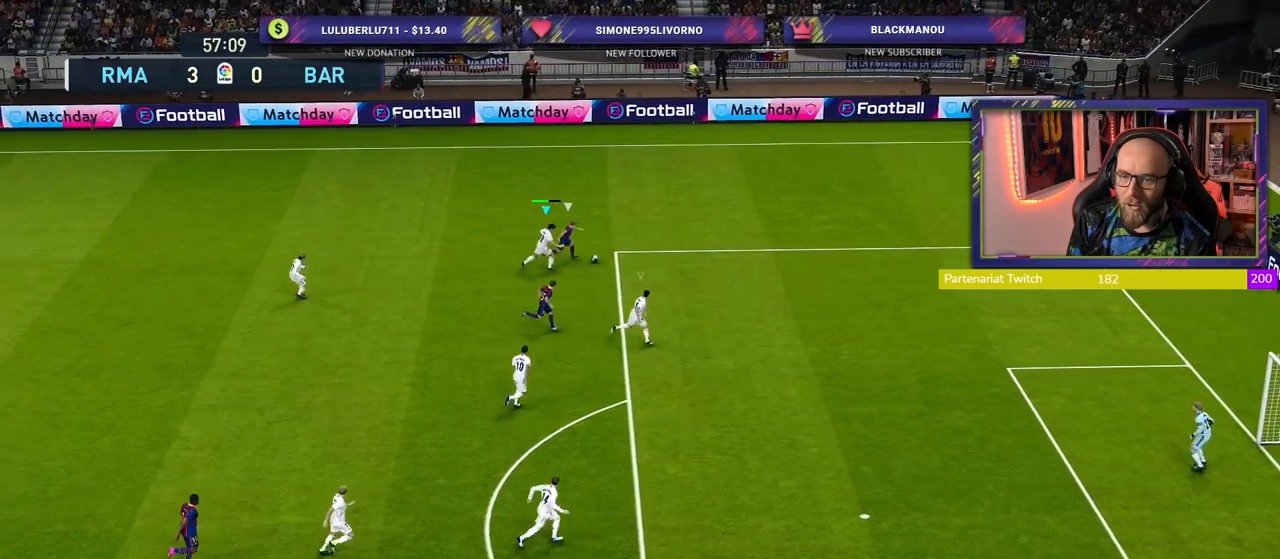
{"buttons": ["R2"], "left_stick": "right", "right_stick": "center", "events": []}
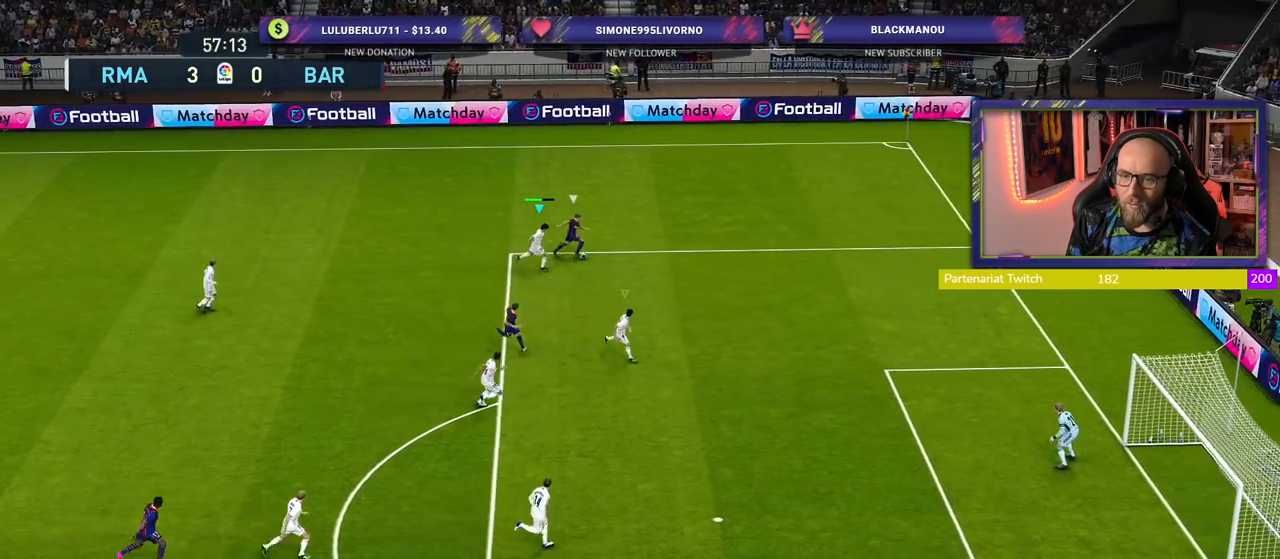
{"buttons": ["R2"], "left_stick": "right", "right_stick": "center", "events": []}
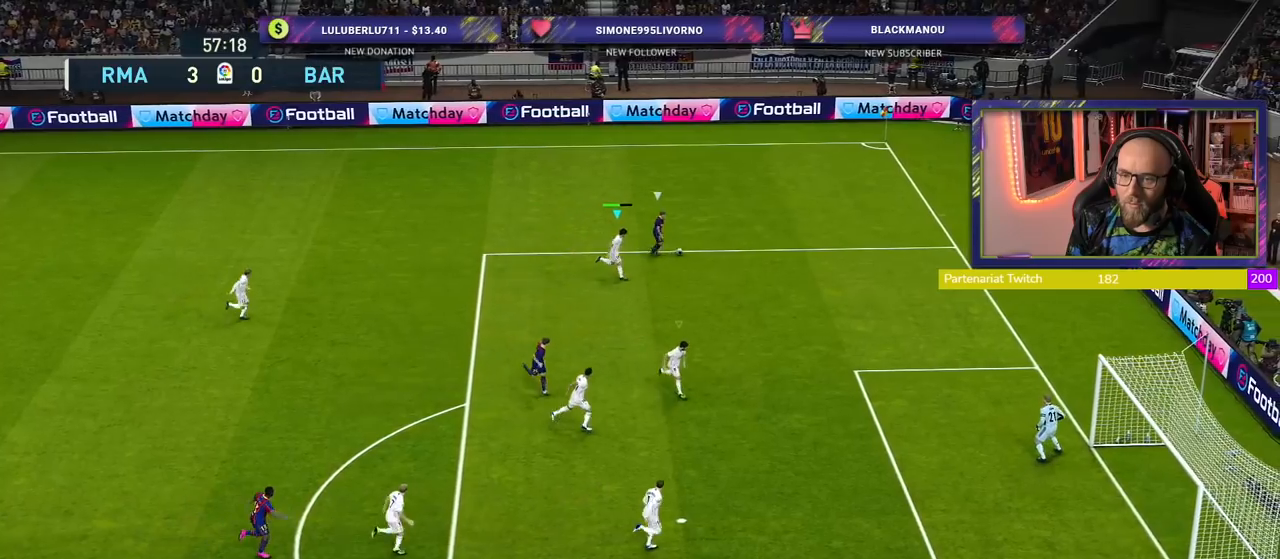
{"buttons": ["CROSS"], "left_stick": "right", "right_stick": "center", "events": [[360, "CROSS", "down"], [460, "R2", "up"]]}
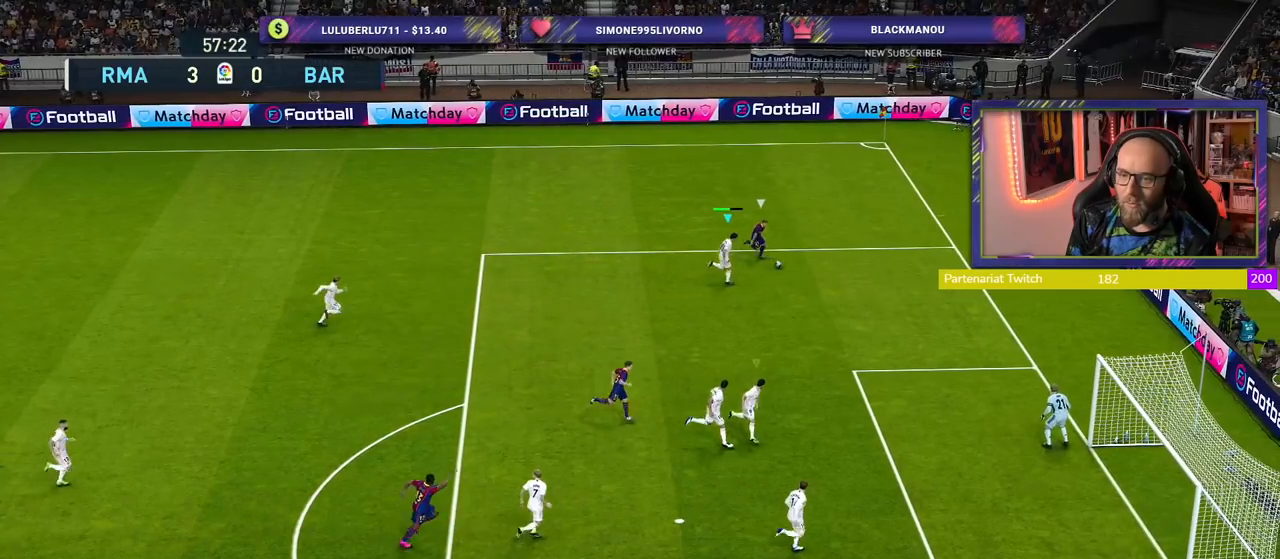
{"buttons": ["CROSS"], "left_stick": "right", "right_stick": "center", "events": []}
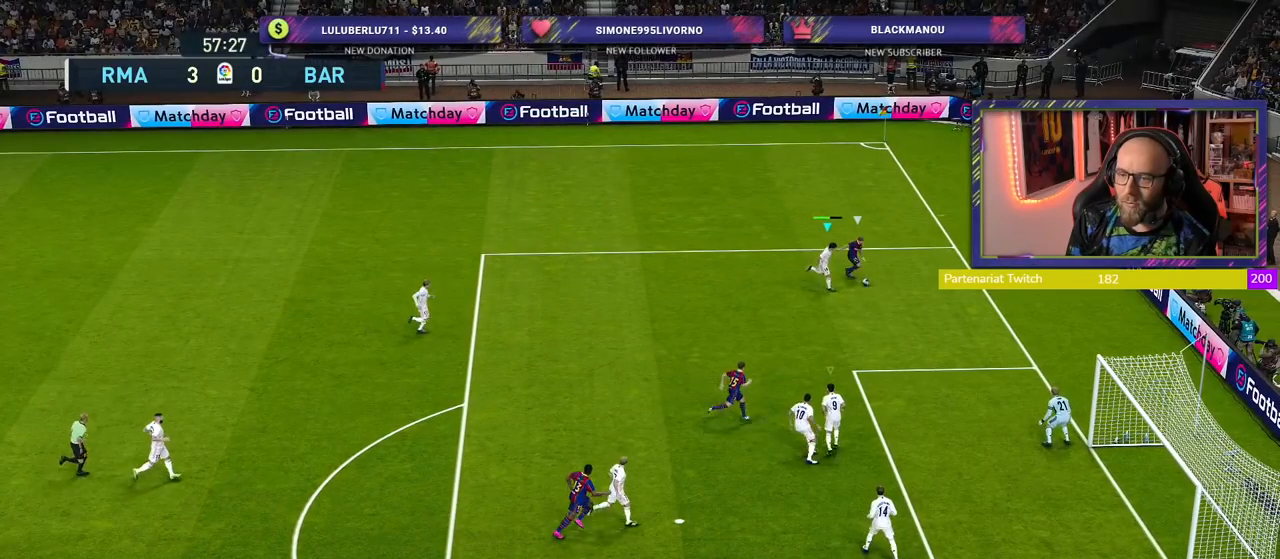
{"buttons": ["CROSS"], "left_stick": "up", "right_stick": "center", "events": [[40, "left_stick", "center"], [160, "left_stick", "up"], [220, "L1", "down"], [340, "L1", "up"]]}
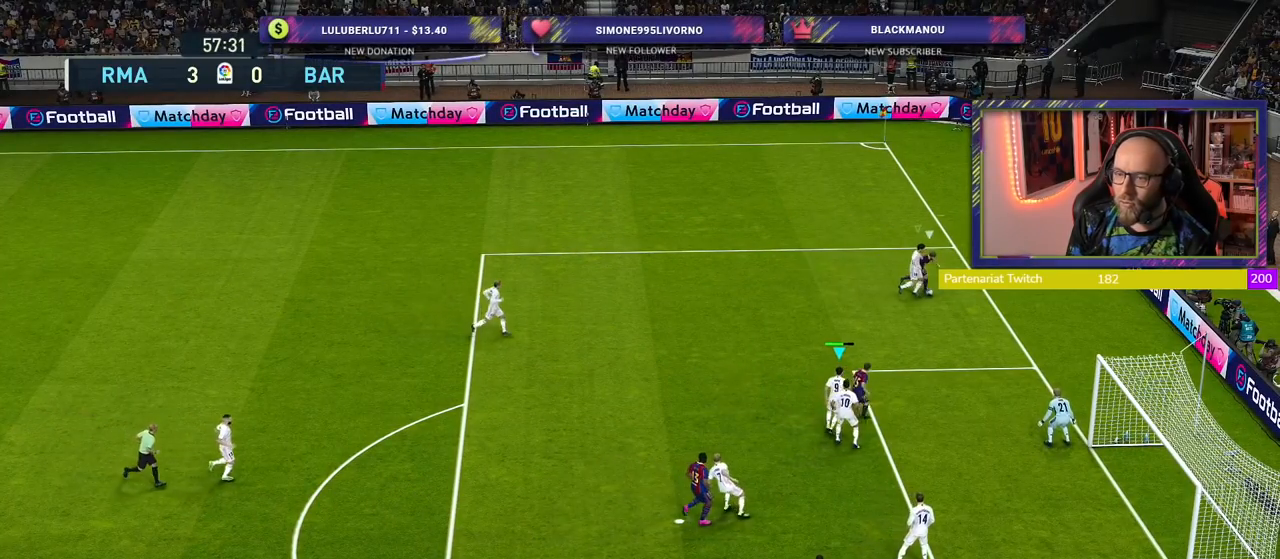
{"buttons": [], "left_stick": "up-left", "right_stick": "center", "events": [[280, "CROSS", "up"], [280, "left_stick", "up-left"]]}
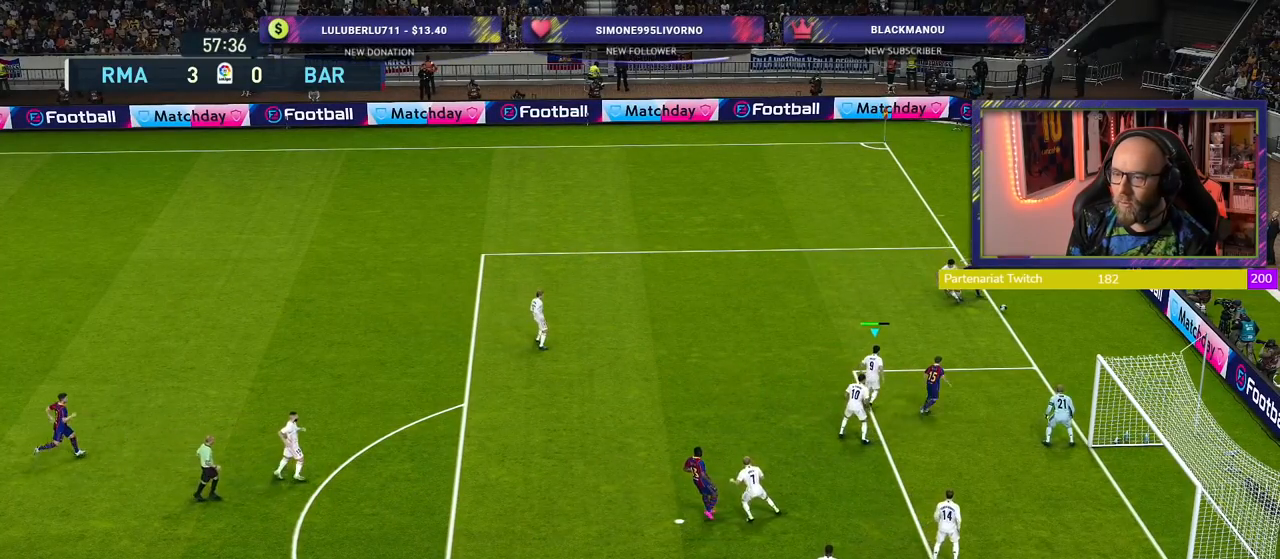
{"buttons": ["CROSS"], "left_stick": "center", "right_stick": "center", "events": [[160, "left_stick", "left"], [260, "left_stick", "center"], [480, "CROSS", "down"]]}
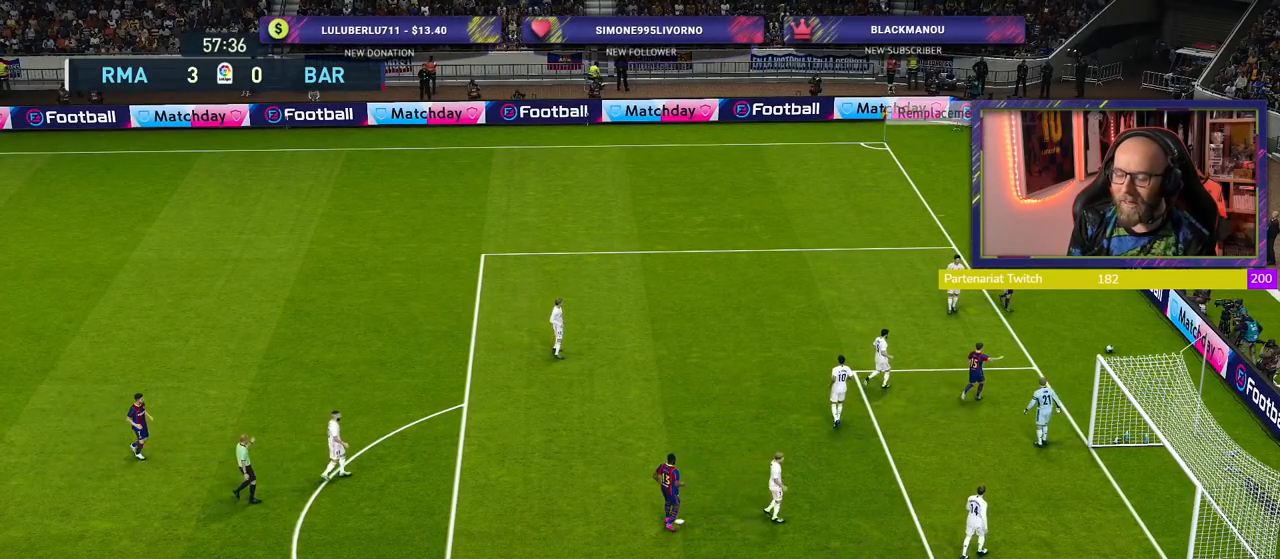
{"buttons": [], "left_stick": "center", "right_stick": "center", "events": [[160, "CROSS", "up"]]}
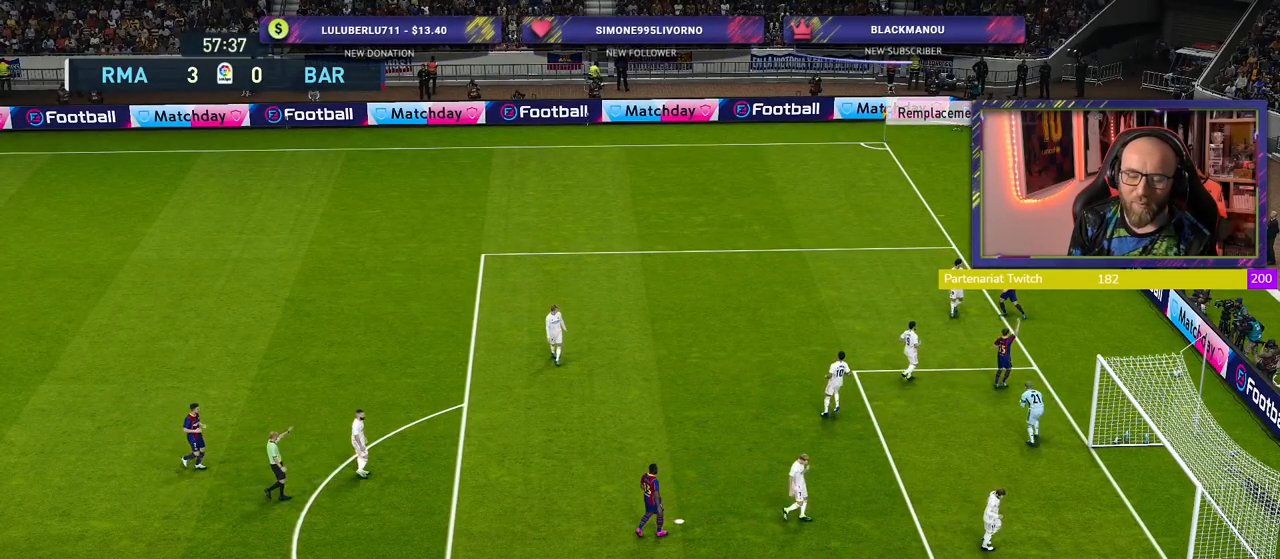
{"buttons": [], "left_stick": "center", "right_stick": "center", "events": []}
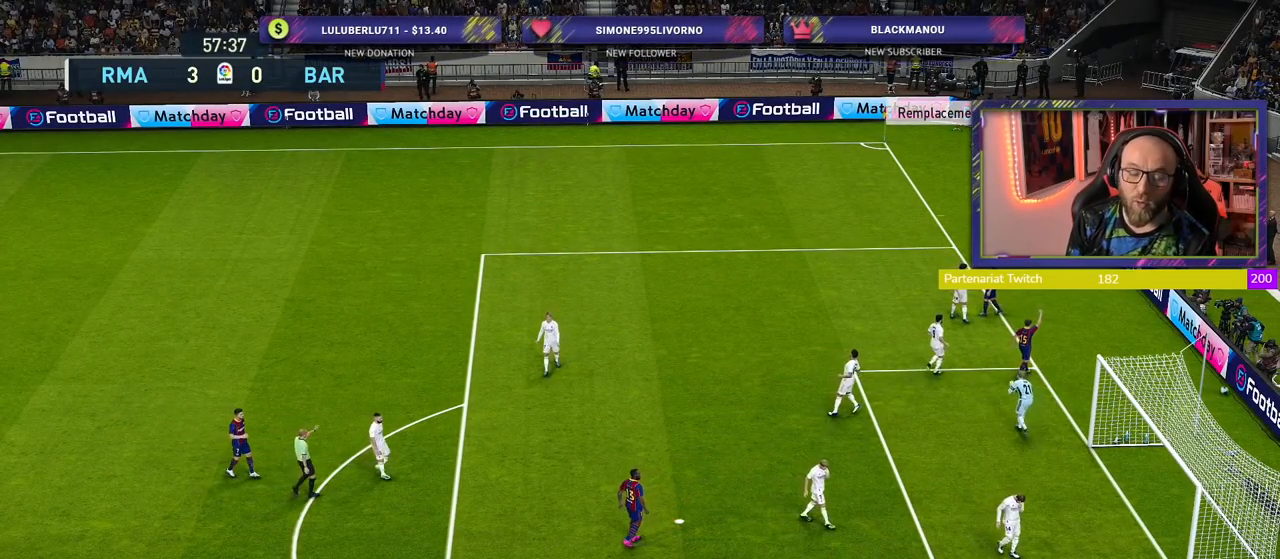
{"buttons": [], "left_stick": "center", "right_stick": "center", "events": []}
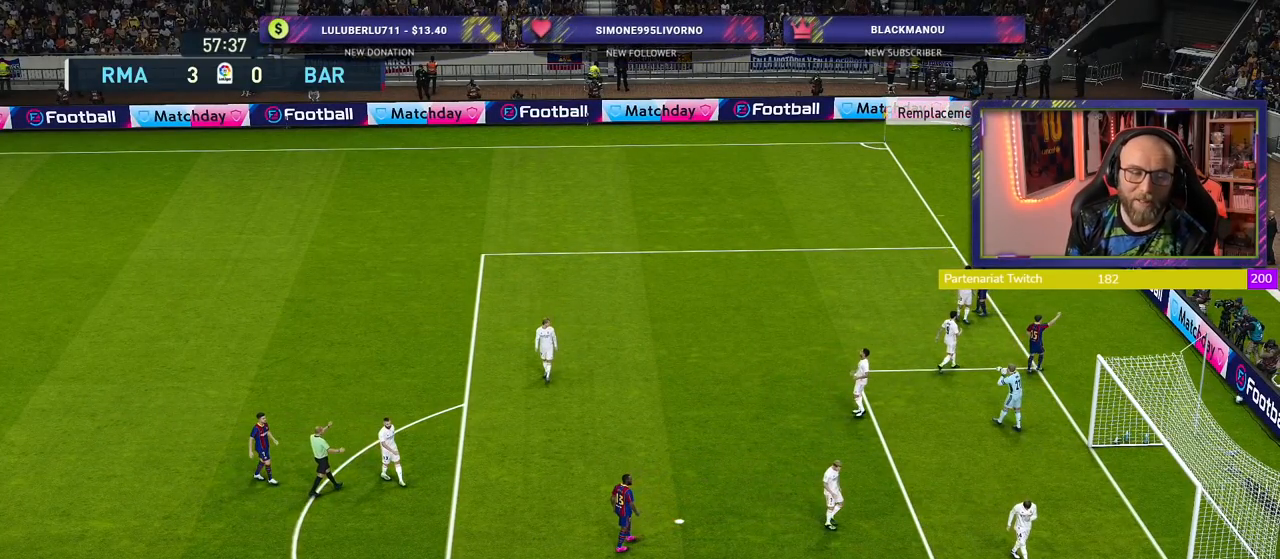
{"buttons": [], "left_stick": "center", "right_stick": "center", "events": []}
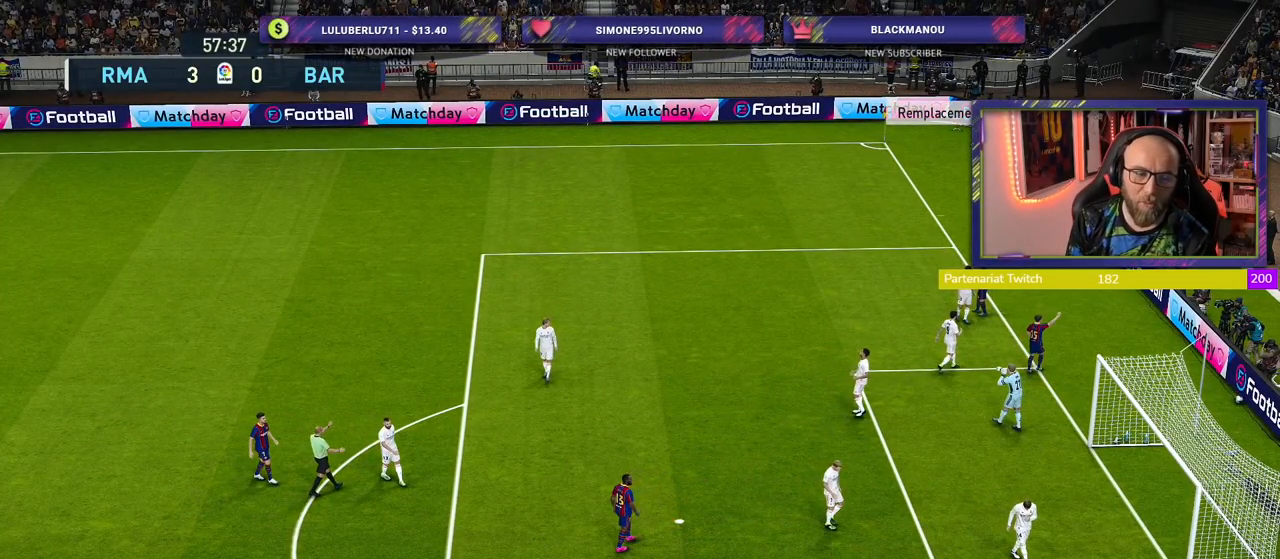
{"buttons": [], "left_stick": "center", "right_stick": "center", "events": []}